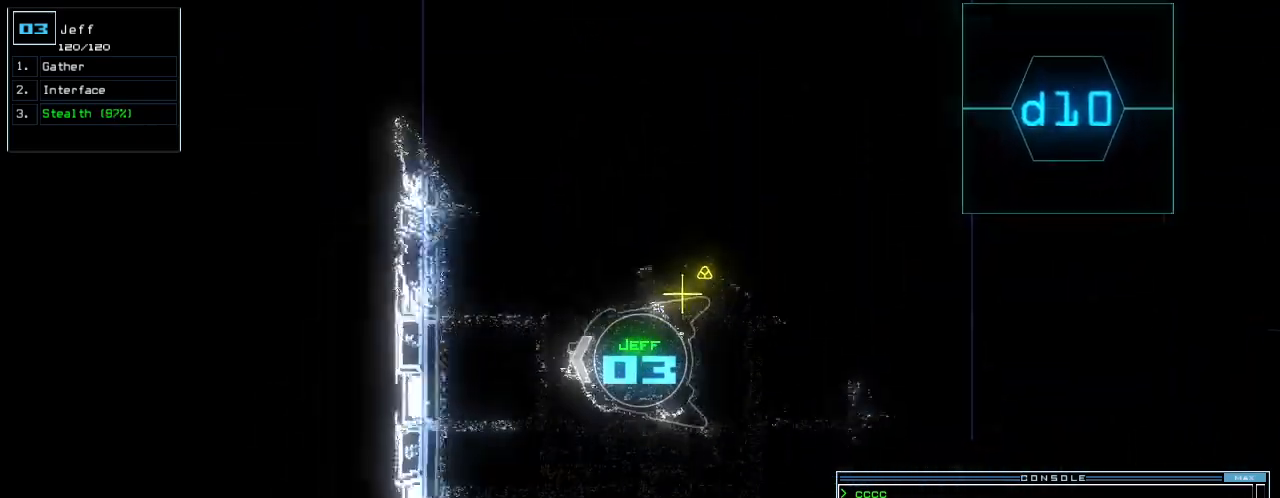
Gameplay with keyboard; each line is a JSON object with the keys held at the frame after it. "events" lists presses ("down") and releases ("up") of ".", "0", "1", "2", "3", "4", "5", "6", "7", "8", "9", "a", "b", "backspace", "c", "caps_lock", "comma", "ctrl_l", "ctrl_r", "d", "down", "e", "equals", "escape", "f", "f8", "g", "h", "i", "j", "k", "l", "left", "m", "minus", "n", "o", "p", "page_down", "page_up", "q", "quote", "r", "return", "right", "s", "semicolon", "shift_l", "shift_r", "space", "t", "tab", "tilde", "u", "up", "v", "w", "x", "y" and "z" between this image and that frame as [ms after this image, input, new state], when the widget could be followed in between. No other keys are recorded. Mouse input is not recorded.
{"keys": ["left", "up"], "events": [[125, "left", "down"], [250, "left", "up"], [333, "left", "down"]]}
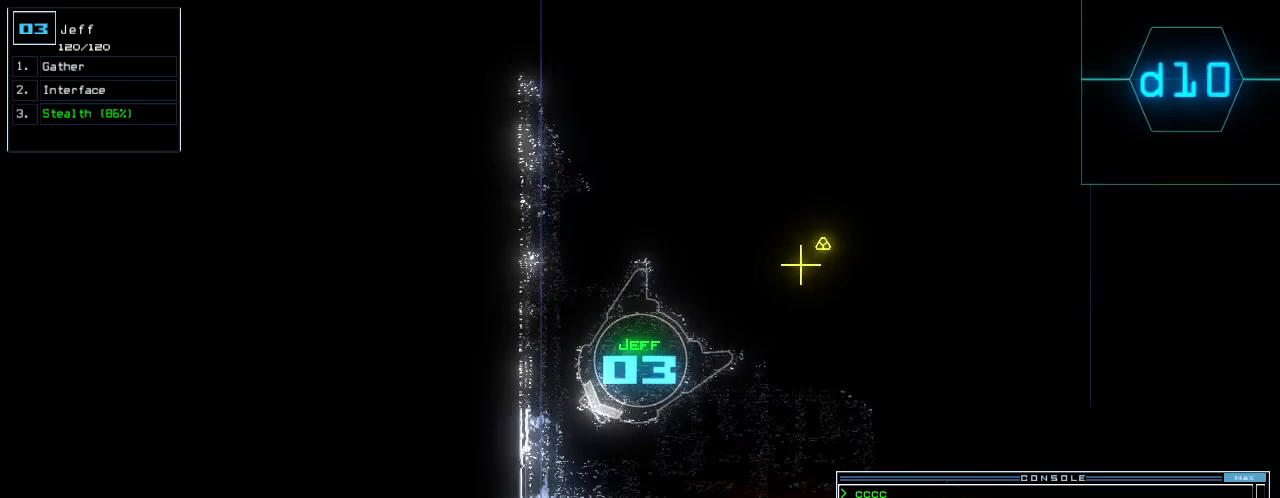
{"keys": ["up"], "events": [[188, "left", "up"]]}
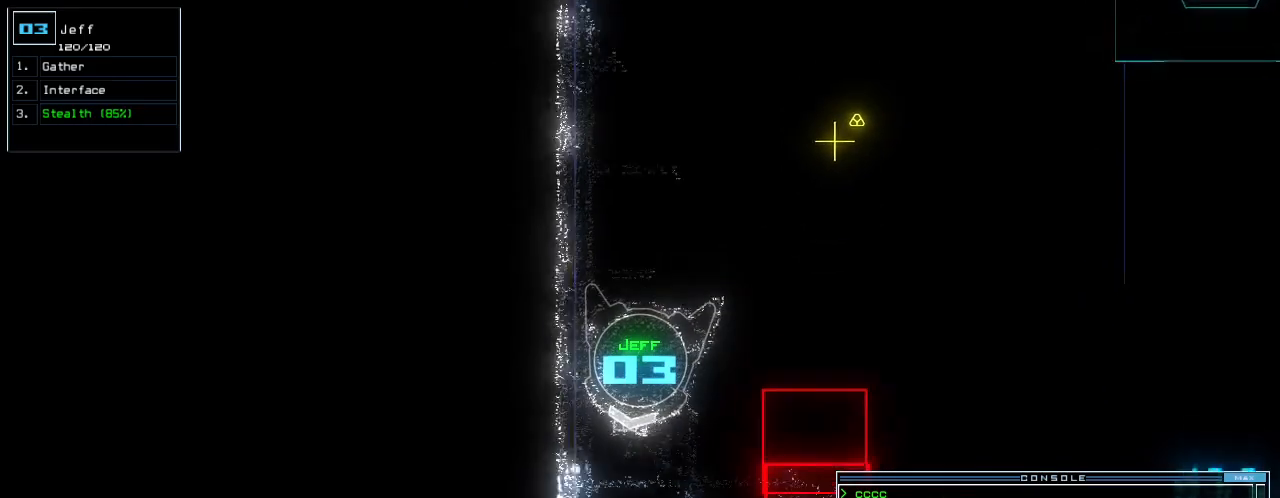
{"keys": [], "events": [[375, "up", "up"]]}
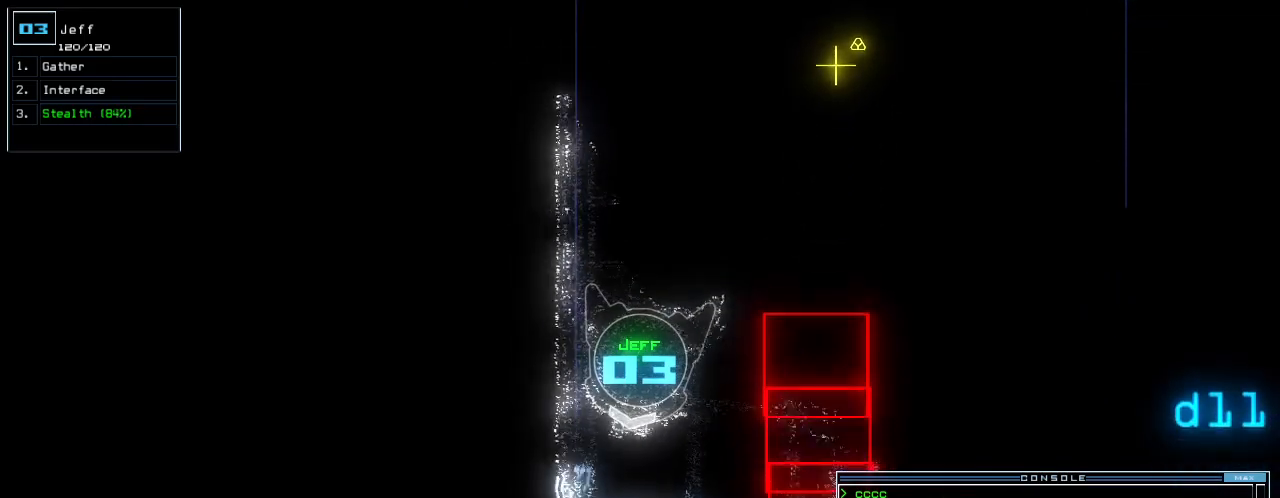
{"keys": ["down", "left"], "events": [[42, "down", "down"], [333, "left", "down"]]}
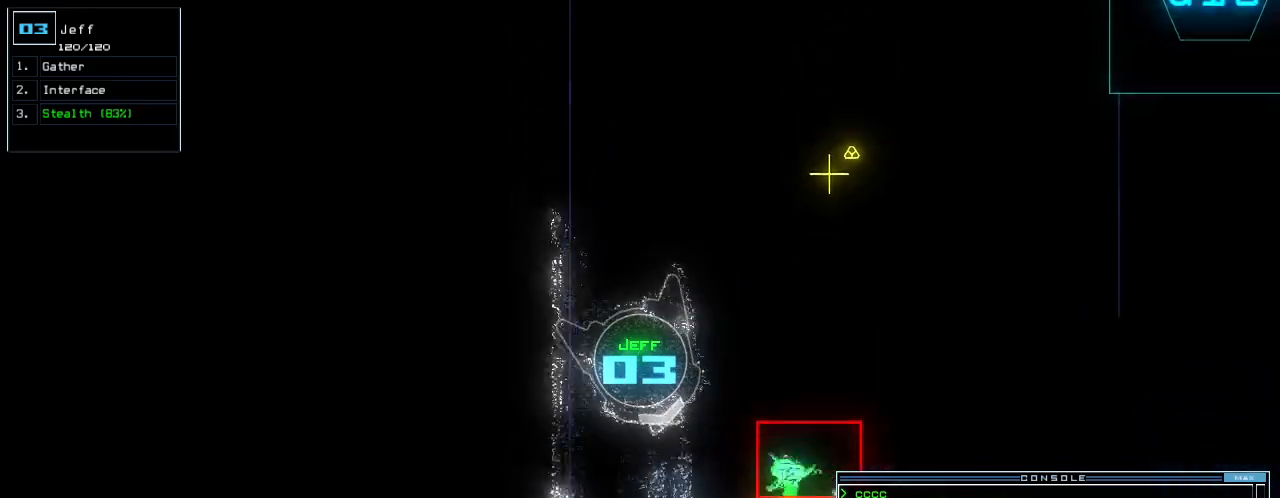
{"keys": ["left"], "events": [[21, "left", "up"], [167, "left", "down"], [312, "down", "up"]]}
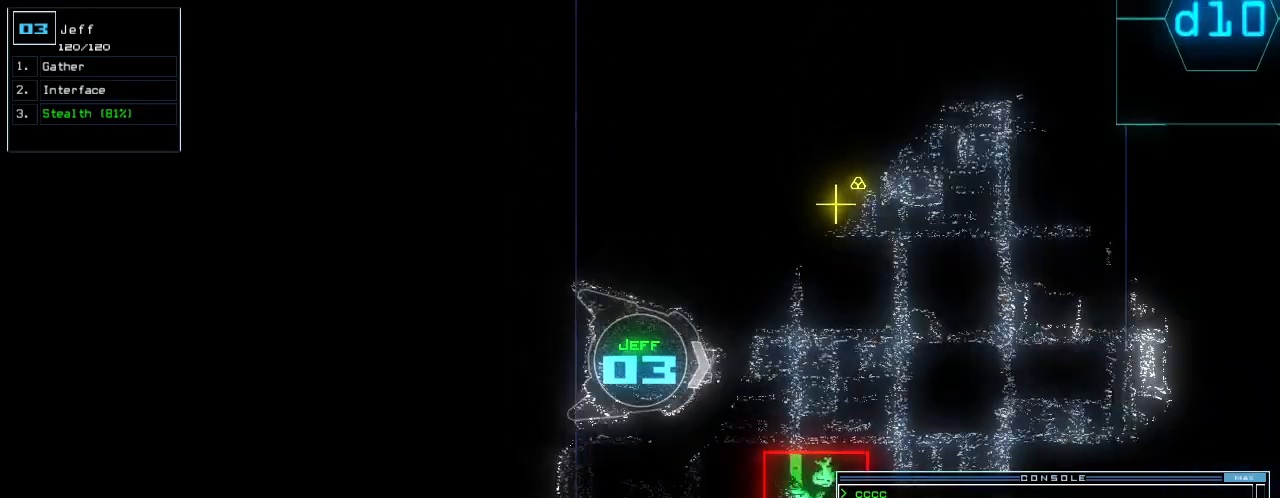
{"keys": ["right", "up"], "events": [[42, "up", "down"], [354, "left", "up"], [438, "right", "down"]]}
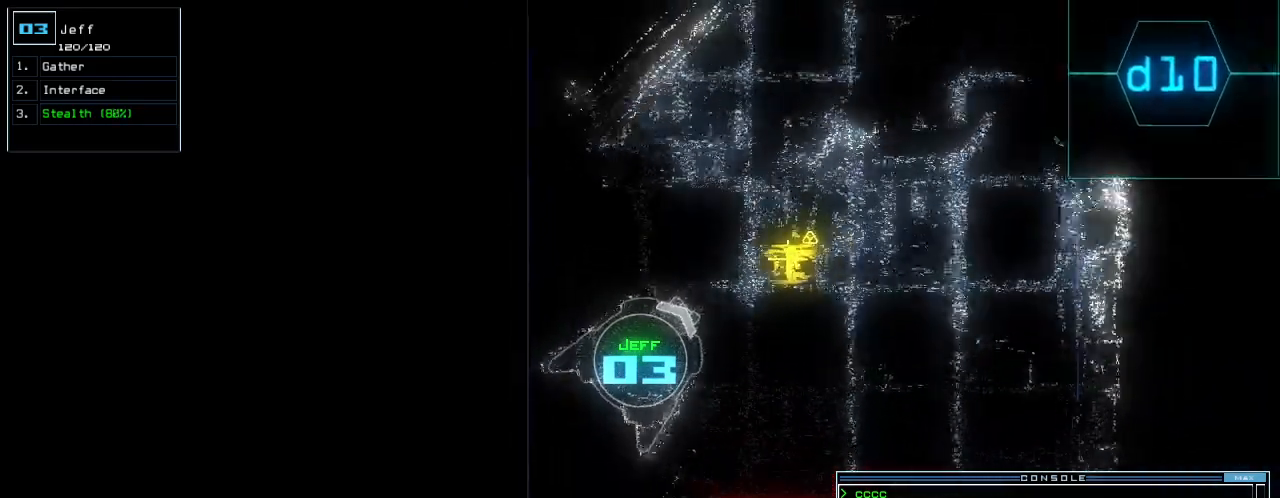
{"keys": ["up"], "events": [[21, "right", "up"], [104, "right", "down"], [229, "right", "up"], [333, "right", "down"], [375, "right", "up"]]}
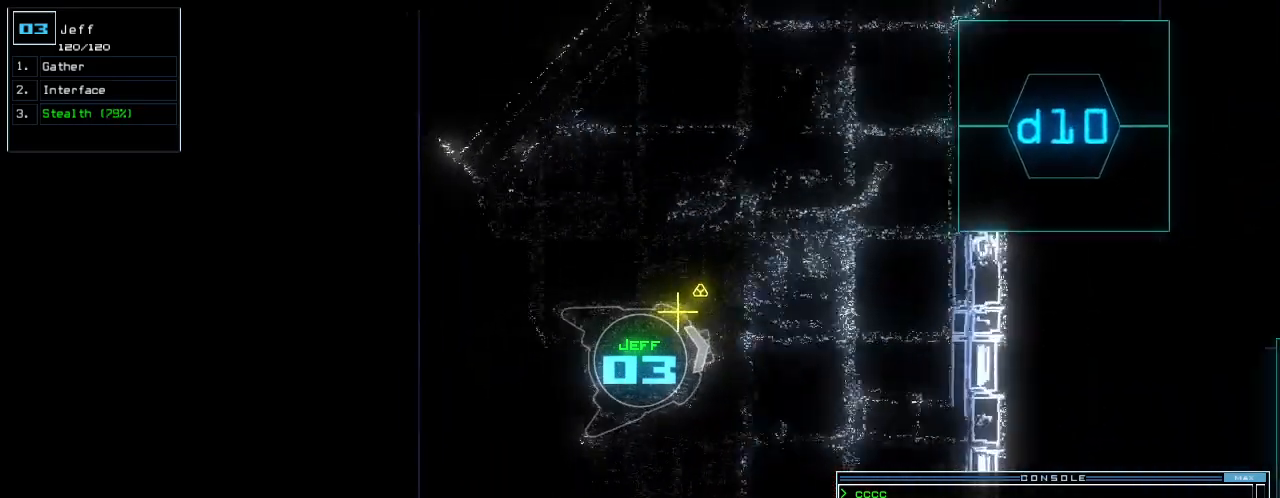
{"keys": ["right", "up"], "events": [[21, "right", "down"], [83, "right", "up"], [271, "right", "down"], [354, "right", "up"], [417, "right", "down"]]}
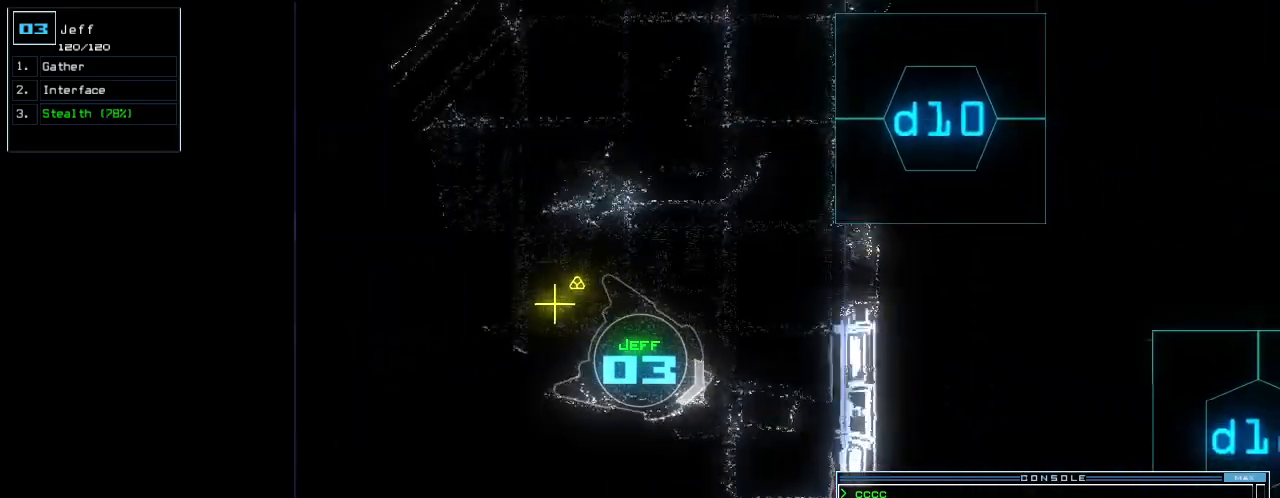
{"keys": ["right", "up"], "events": [[62, "right", "up"], [167, "right", "down"], [229, "right", "up"], [333, "right", "down"], [417, "right", "up"], [500, "right", "down"]]}
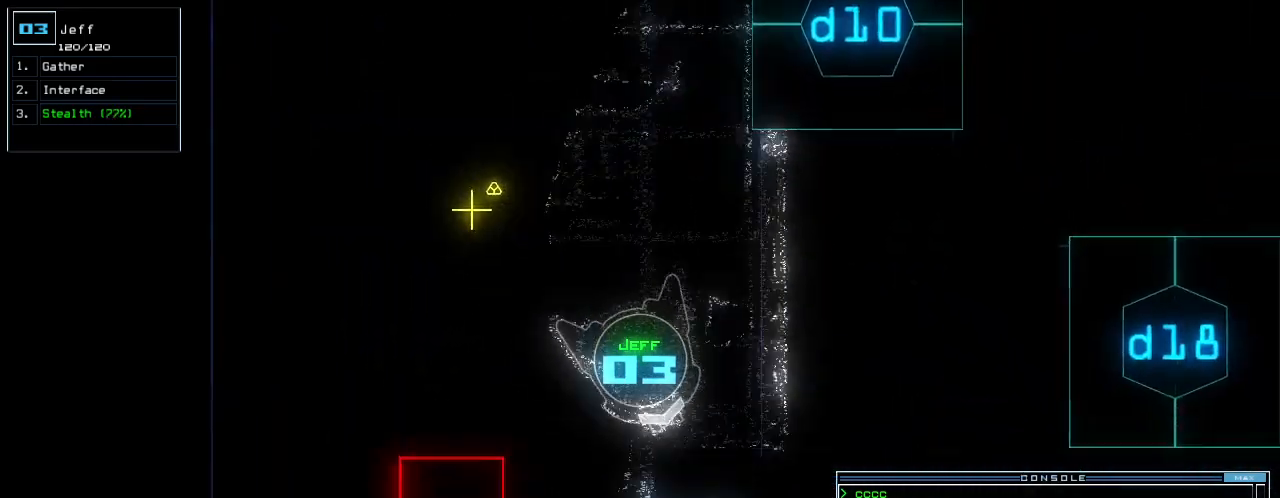
{"keys": ["down"], "events": [[83, "right", "up"], [333, "up", "up"], [438, "down", "down"]]}
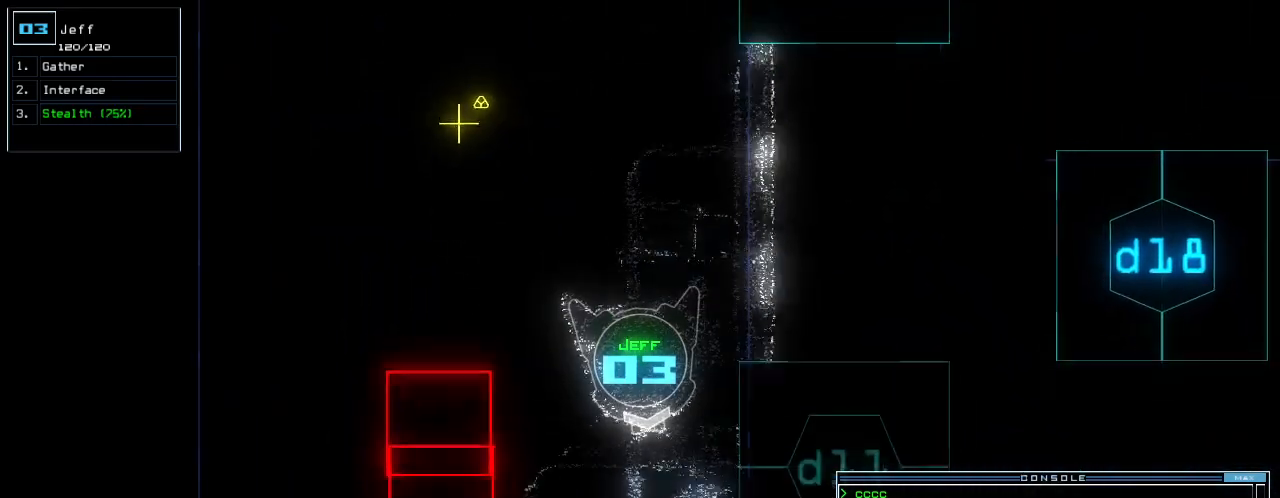
{"keys": [], "events": [[229, "down", "up"]]}
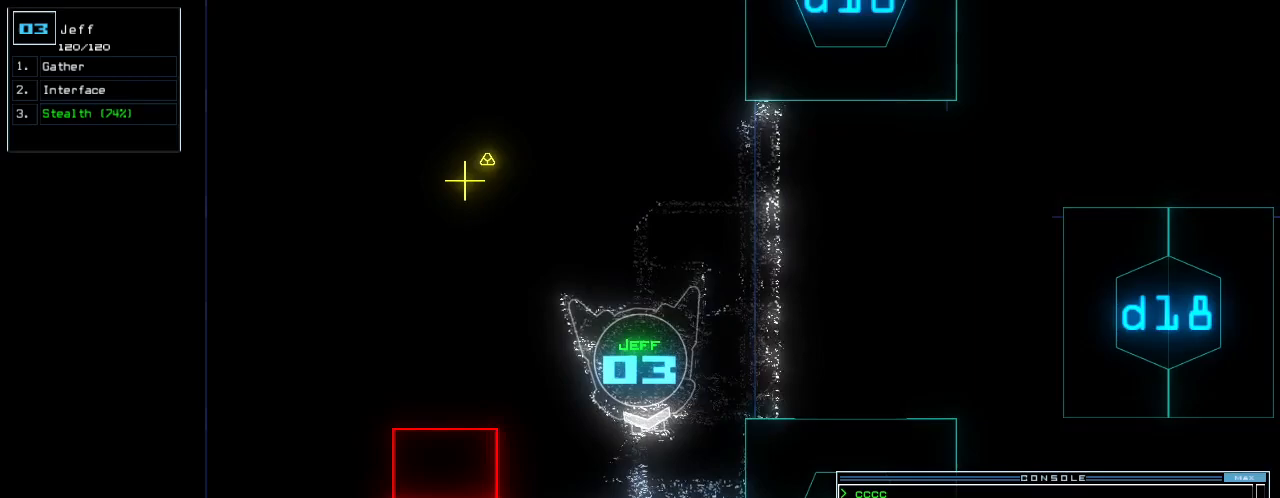
{"keys": ["up"], "events": [[21, "left", "down"], [188, "up", "down"], [354, "left", "up"]]}
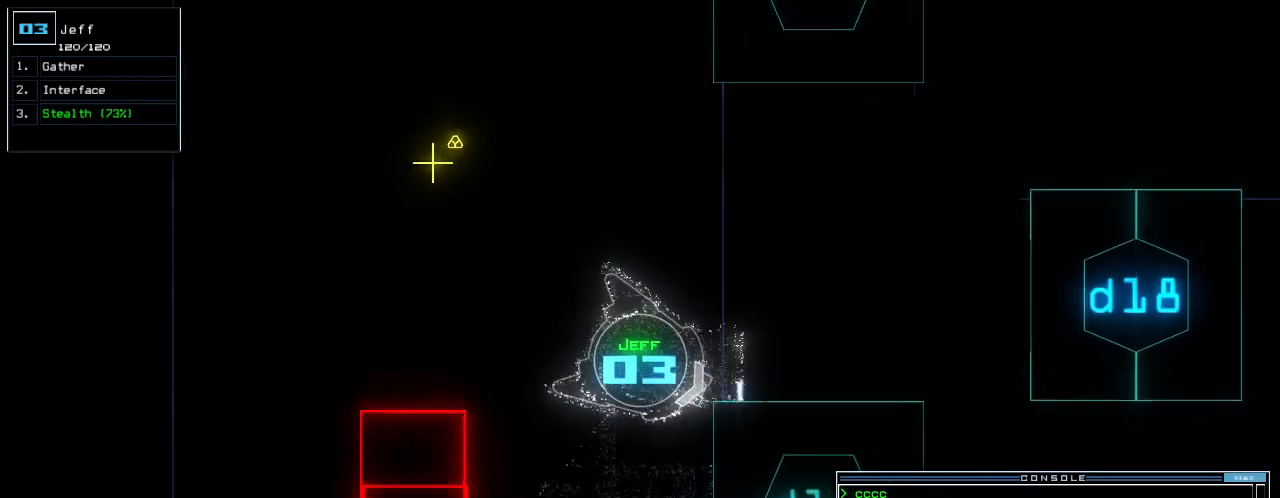
{"keys": [], "events": [[125, "right", "down"], [167, "up", "up"], [312, "s", "down"], [396, "t", "down"], [438, "right", "up"], [438, "s", "up"], [479, "t", "up"]]}
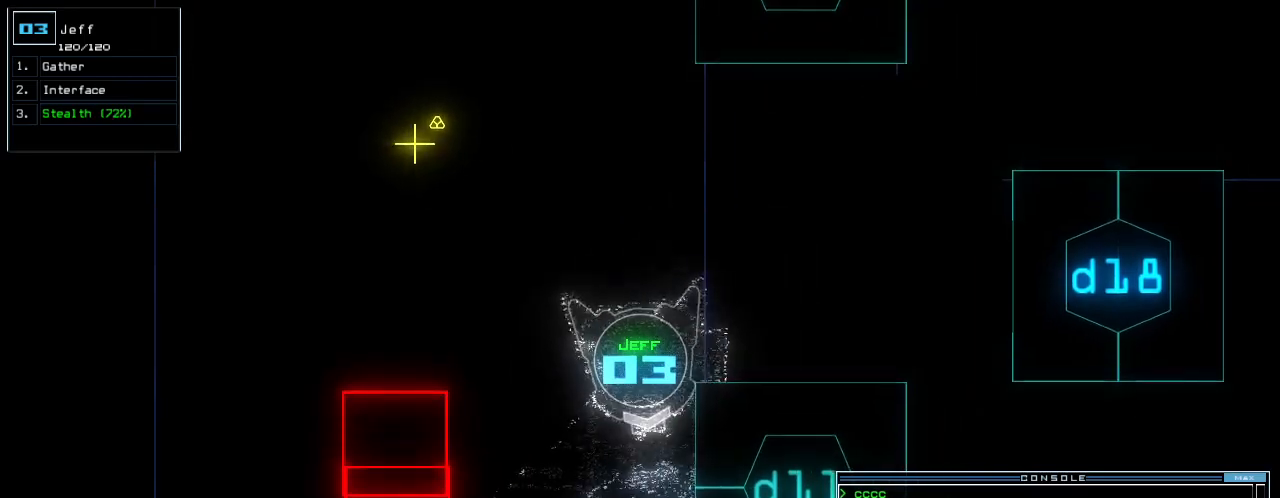
{"keys": ["down", "right"], "events": [[21, "return", "down"], [83, "return", "up"], [250, "down", "down"], [500, "right", "down"]]}
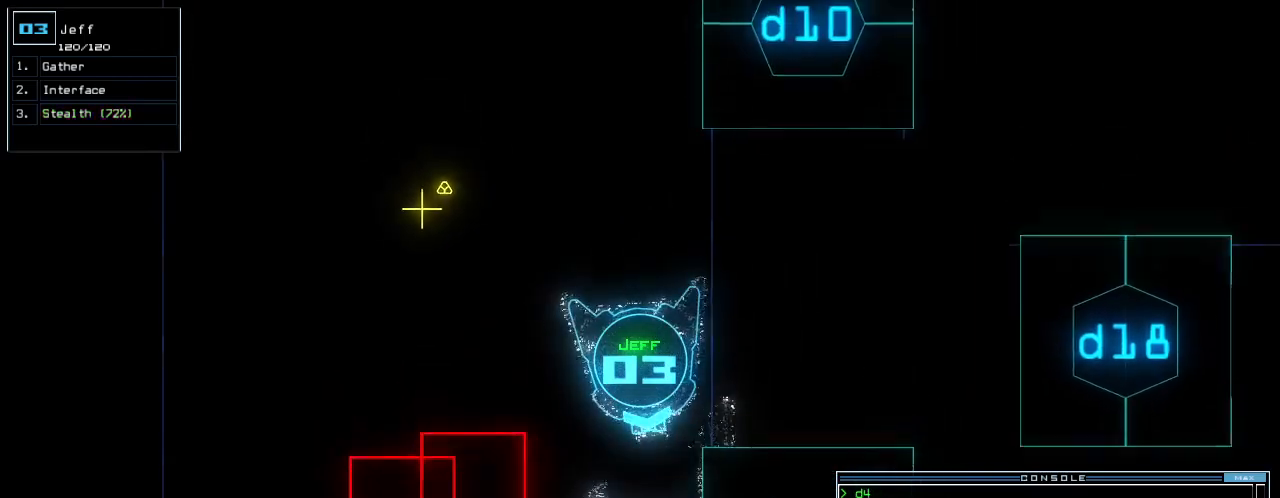
{"keys": ["right", "up"]}
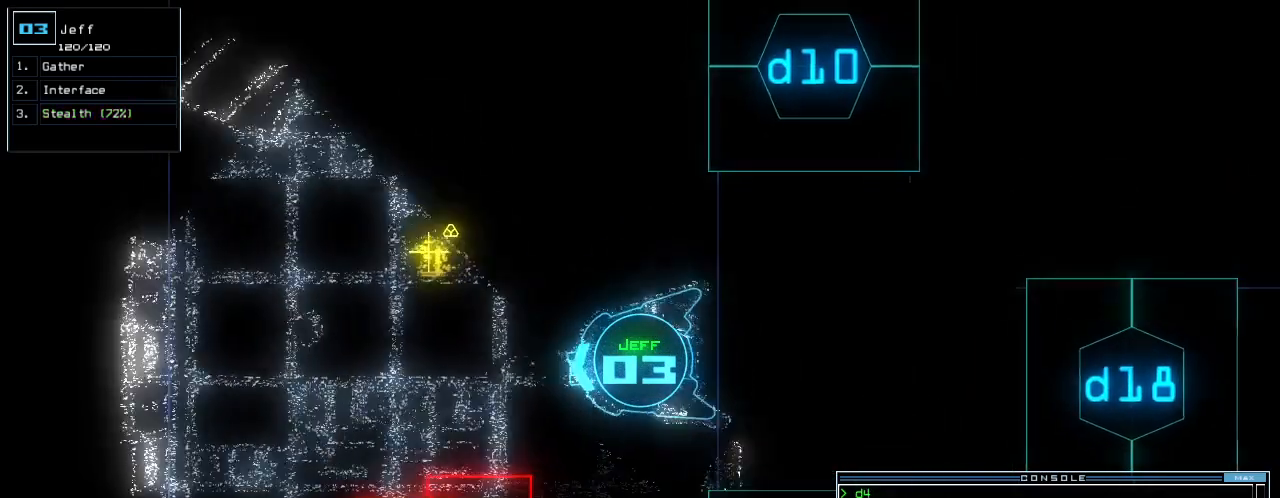
{"keys": ["left", "up"], "events": [[250, "right", "up"], [479, "left", "down"]]}
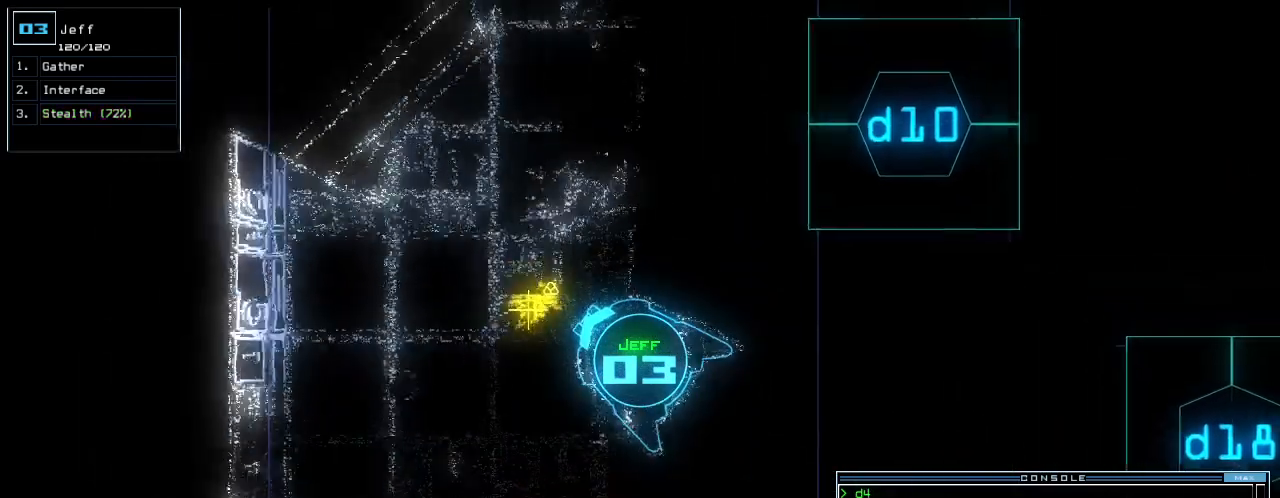
{"keys": ["up"], "events": [[42, "left", "up"], [146, "g", "down"], [250, "g", "up"], [250, "return", "down"], [354, "return", "up"]]}
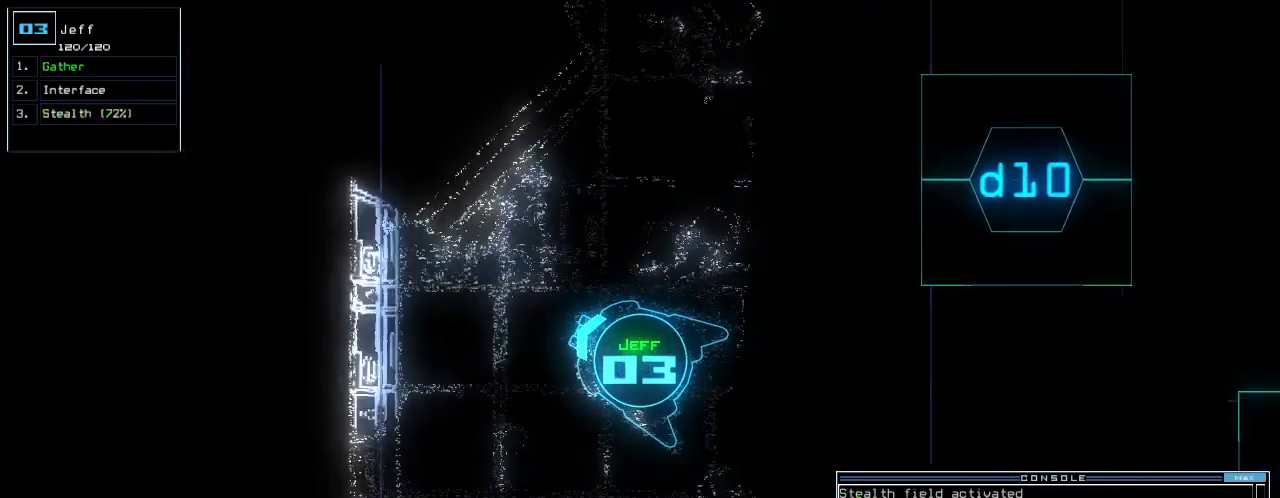
{"keys": ["left", "up"], "events": [[500, "left", "down"]]}
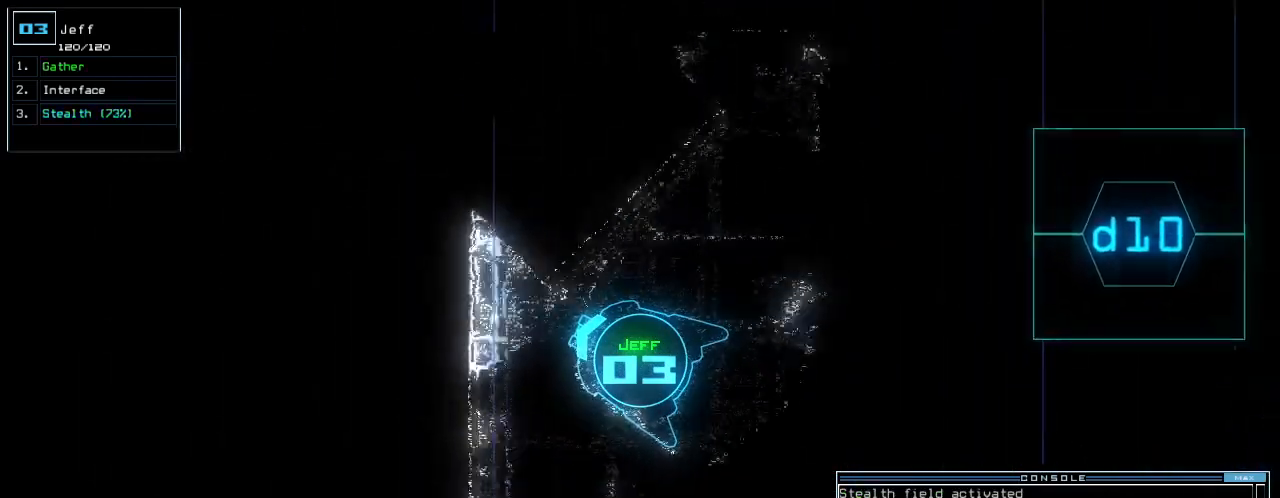
{"keys": [], "events": [[21, "up", "up"], [62, "space", "down"], [83, "left", "up"], [146, "space", "up"], [167, "up", "down"], [479, "up", "up"]]}
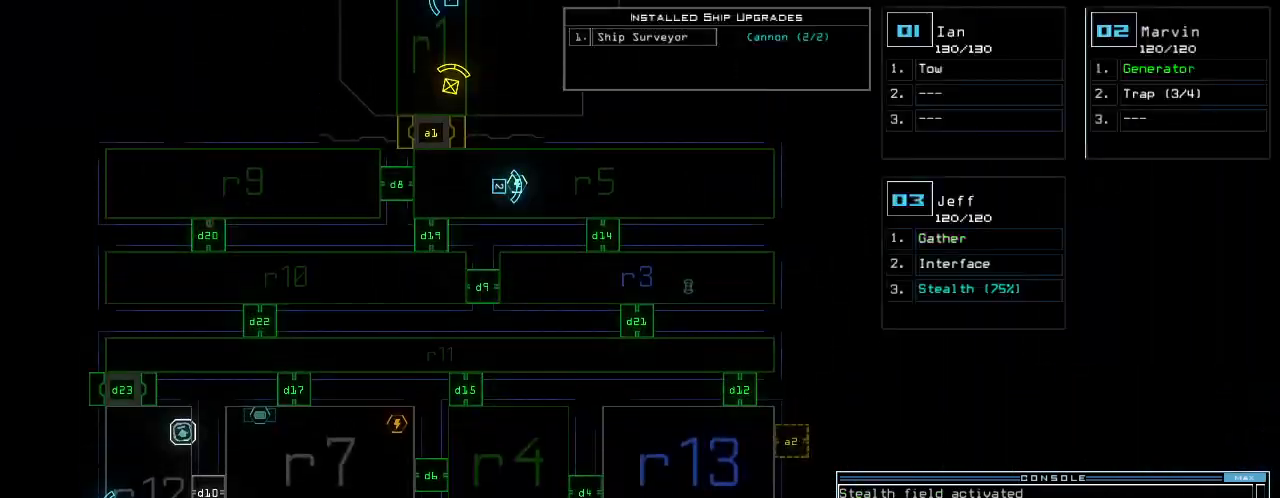
{"keys": [], "events": [[125, "left", "down"], [229, "left", "up"]]}
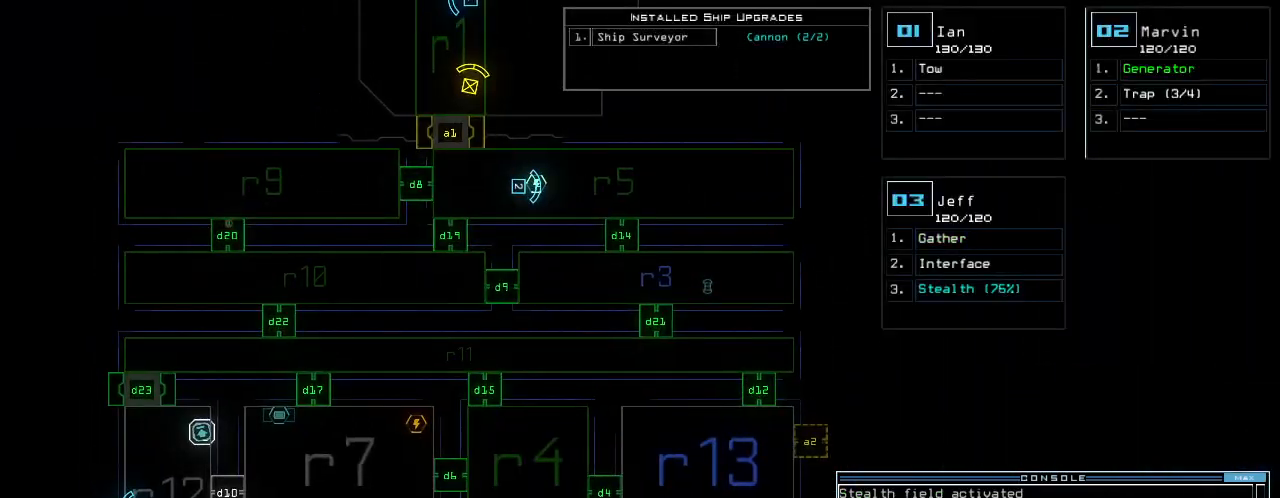
{"keys": ["d"], "events": [[458, "d", "down"]]}
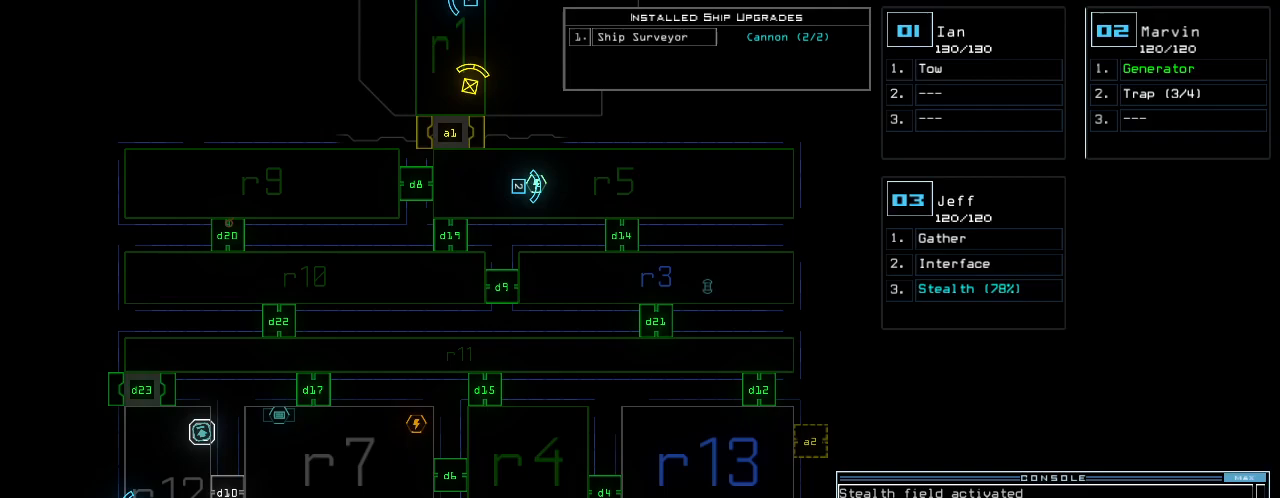
{"keys": ["space"], "events": [[42, "d", "up"], [312, "1", "down"], [375, "9", "down"], [417, "1", "up"], [438, "9", "up"], [458, "space", "down"]]}
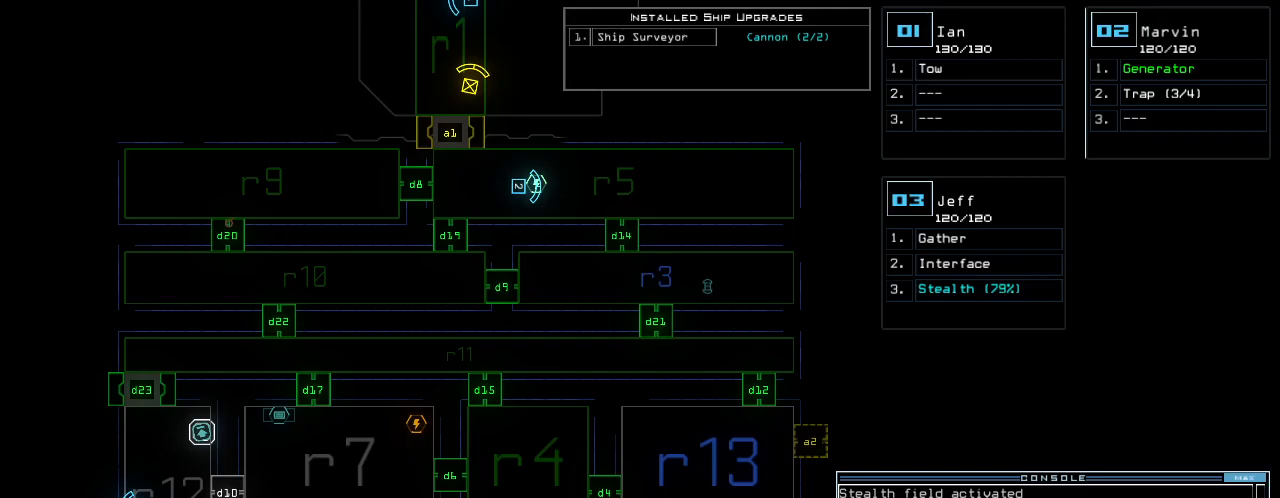
{"keys": [], "events": [[21, "space", "up"], [125, "d", "down"], [167, "d", "up"], [333, "2", "down"], [375, "2", "up"], [438, "2", "down"], [500, "2", "up"]]}
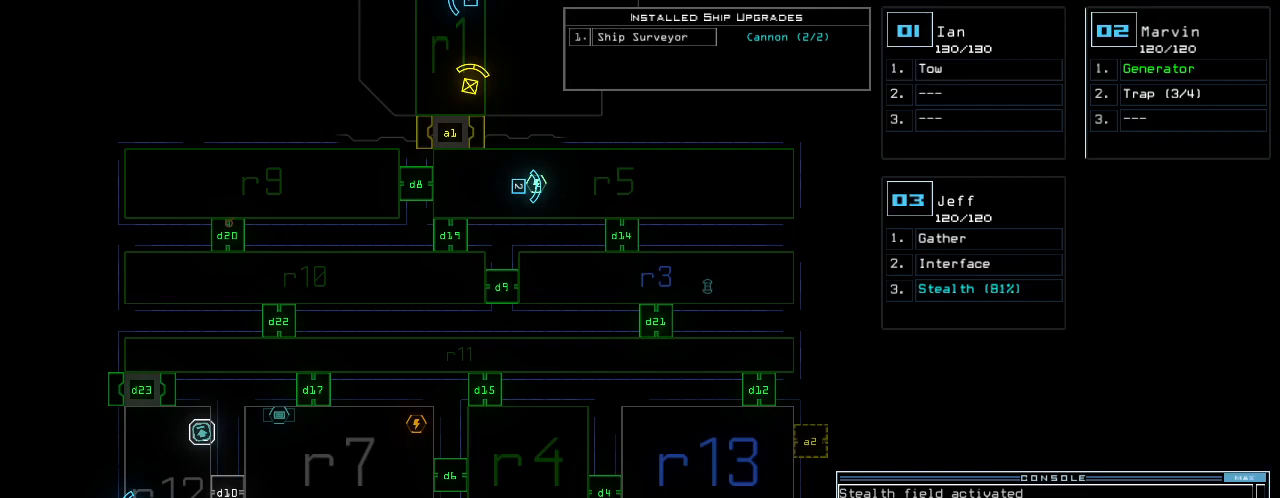
{"keys": ["up"], "events": [[21, "return", "down"], [62, "return", "up"], [333, "up", "down"]]}